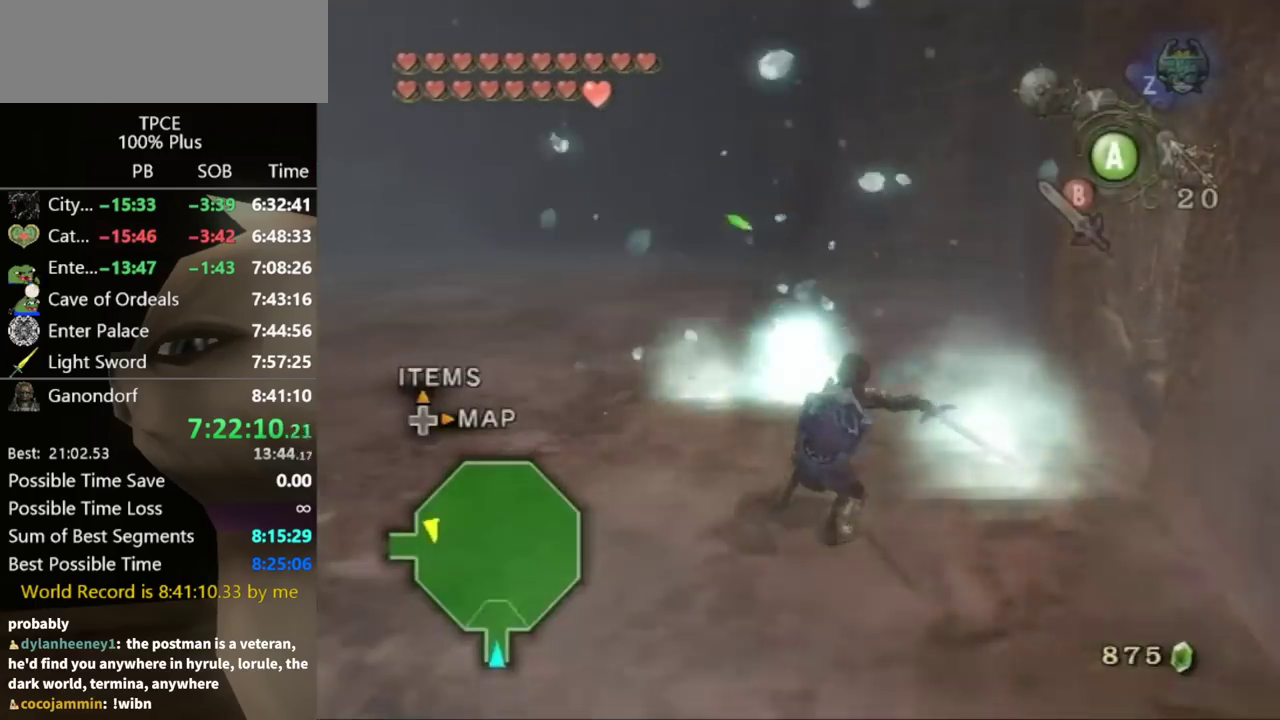
Gameplay with a controller (Nintendo layout); each line is a JSON object with the inputs held at the frame after it. "events" lists button and stick changes between this image and that frame as [ms after this image, input, new state], when the widget could be followed in between. Not read: L3 R3 Z.
{"buttons": [], "left_stick": "up-left", "right_stick": "center", "events": [[400, "left_stick", "up-left"]]}
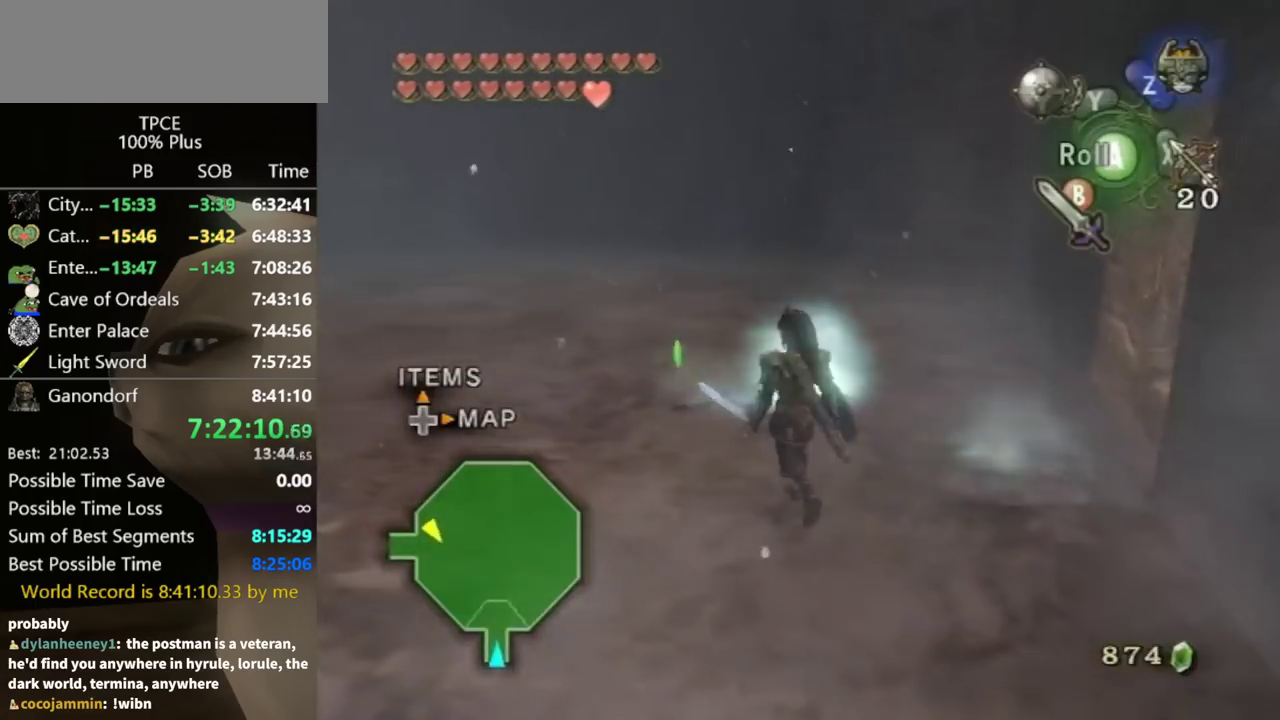
{"buttons": [], "left_stick": "up-left", "right_stick": "center", "events": [[233, "left_stick", "up"], [300, "B", "down"], [333, "left_stick", "up-left"], [367, "B", "up"]]}
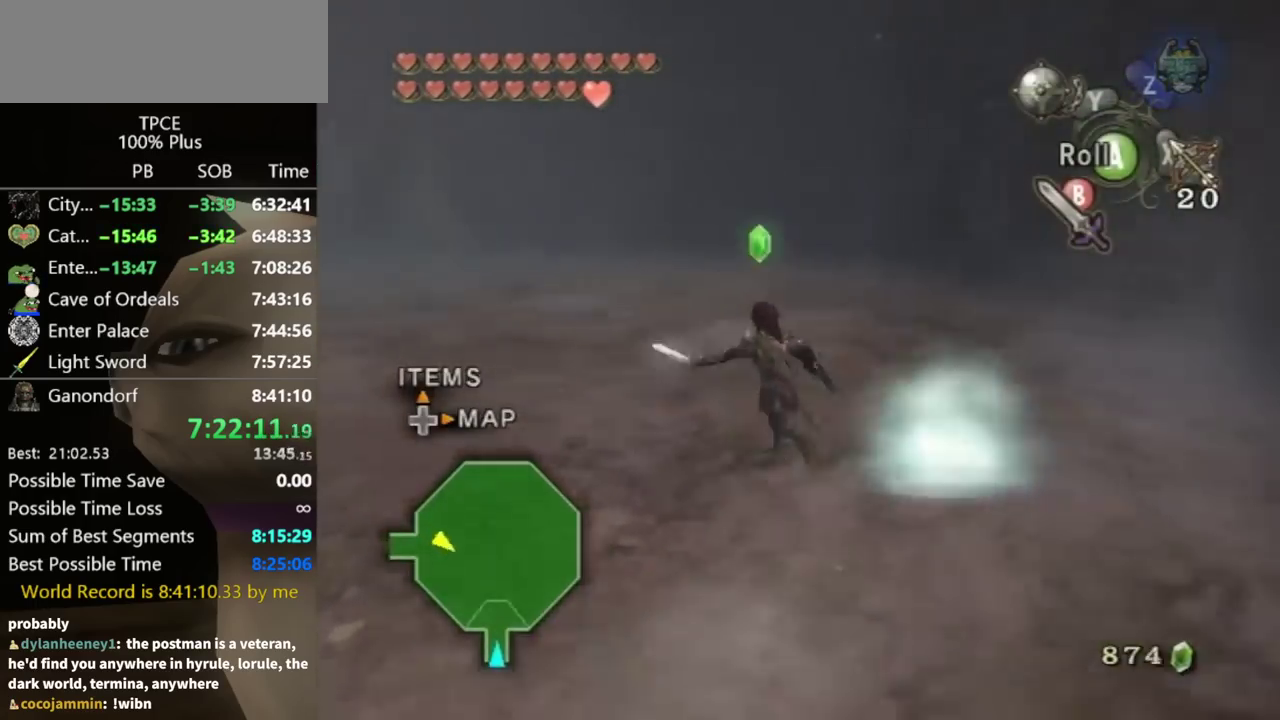
{"buttons": [], "left_stick": "left", "right_stick": "left", "events": [[67, "right_stick", "left"], [100, "left_stick", "left"]]}
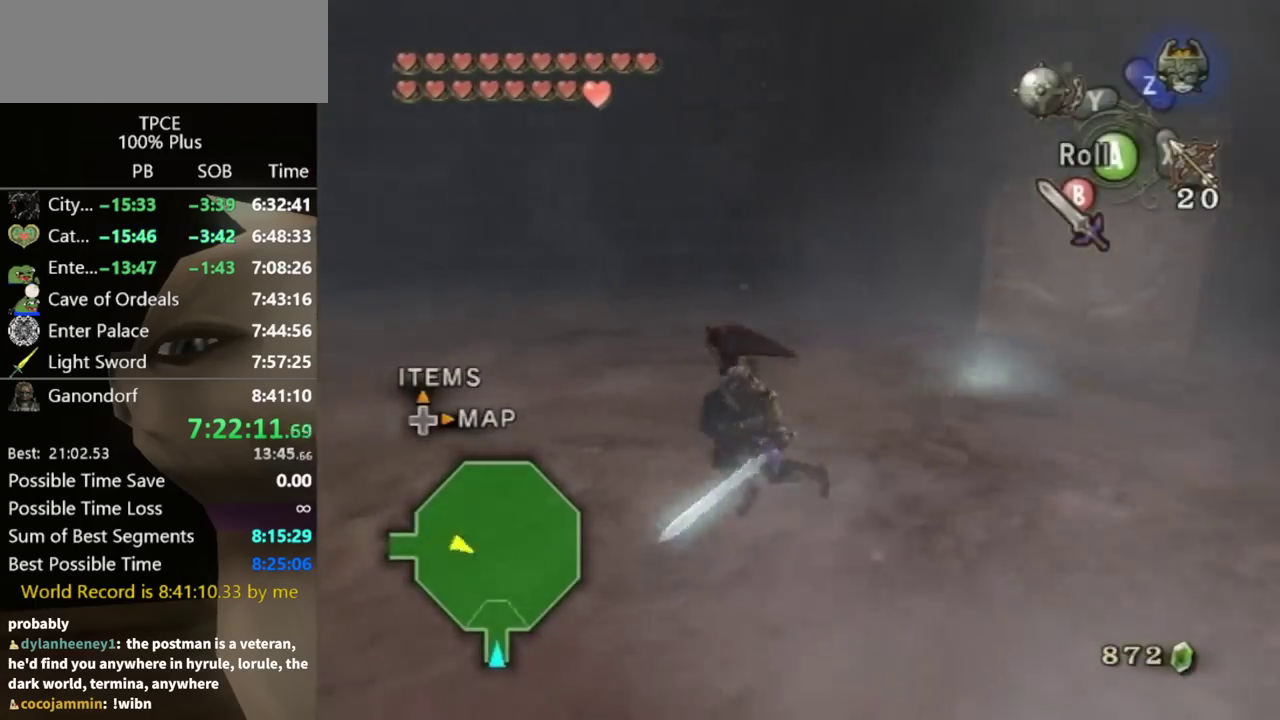
{"buttons": [], "left_stick": "up", "right_stick": "center", "events": [[67, "left_stick", "up"], [133, "left_stick", "up-right"], [367, "right_stick", "center"], [433, "left_stick", "up"]]}
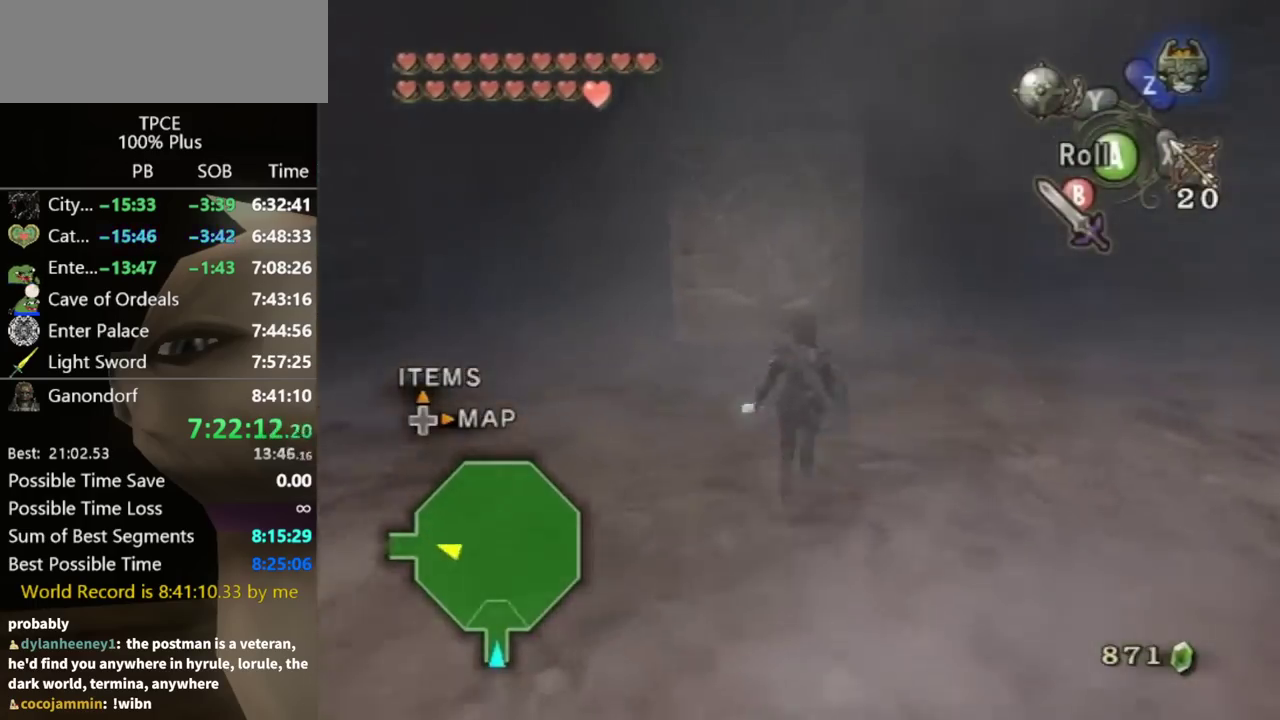
{"buttons": ["L1"], "left_stick": "center", "right_stick": "center", "events": [[267, "left_stick", "center"], [367, "L1", "down"]]}
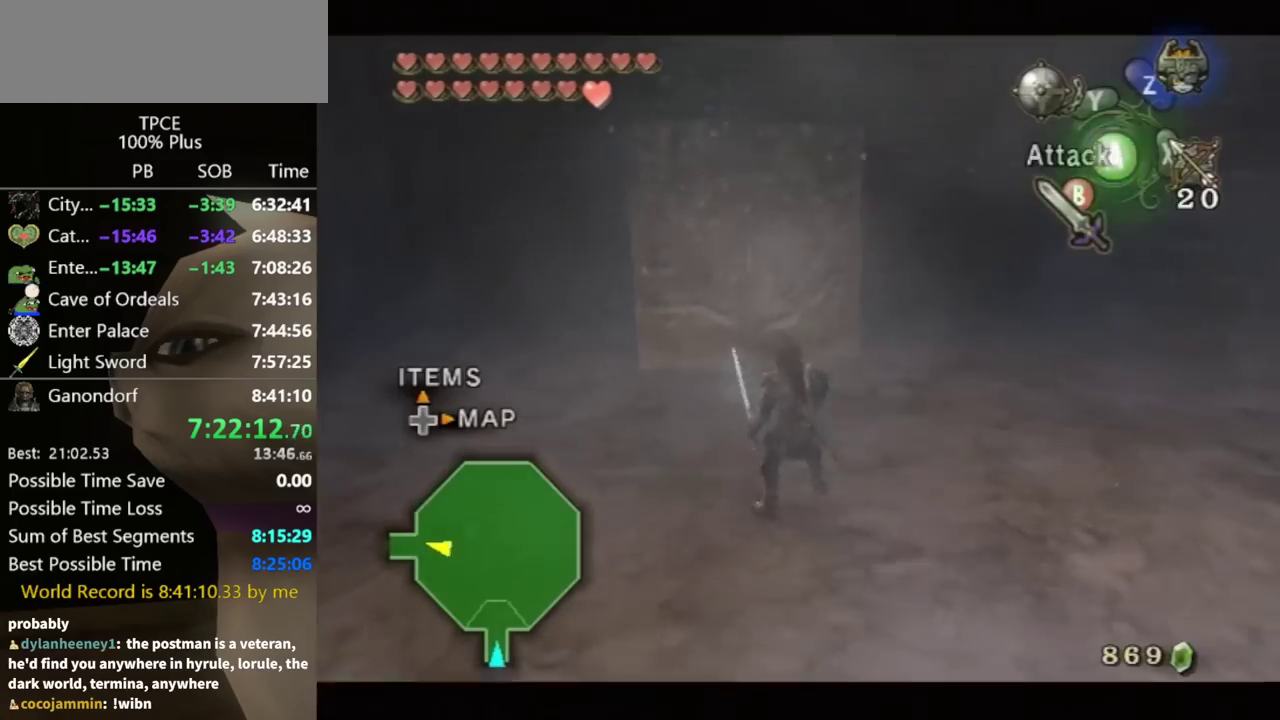
{"buttons": [], "left_stick": "down", "right_stick": "center", "events": [[133, "left_stick", "down"], [300, "L1", "up"]]}
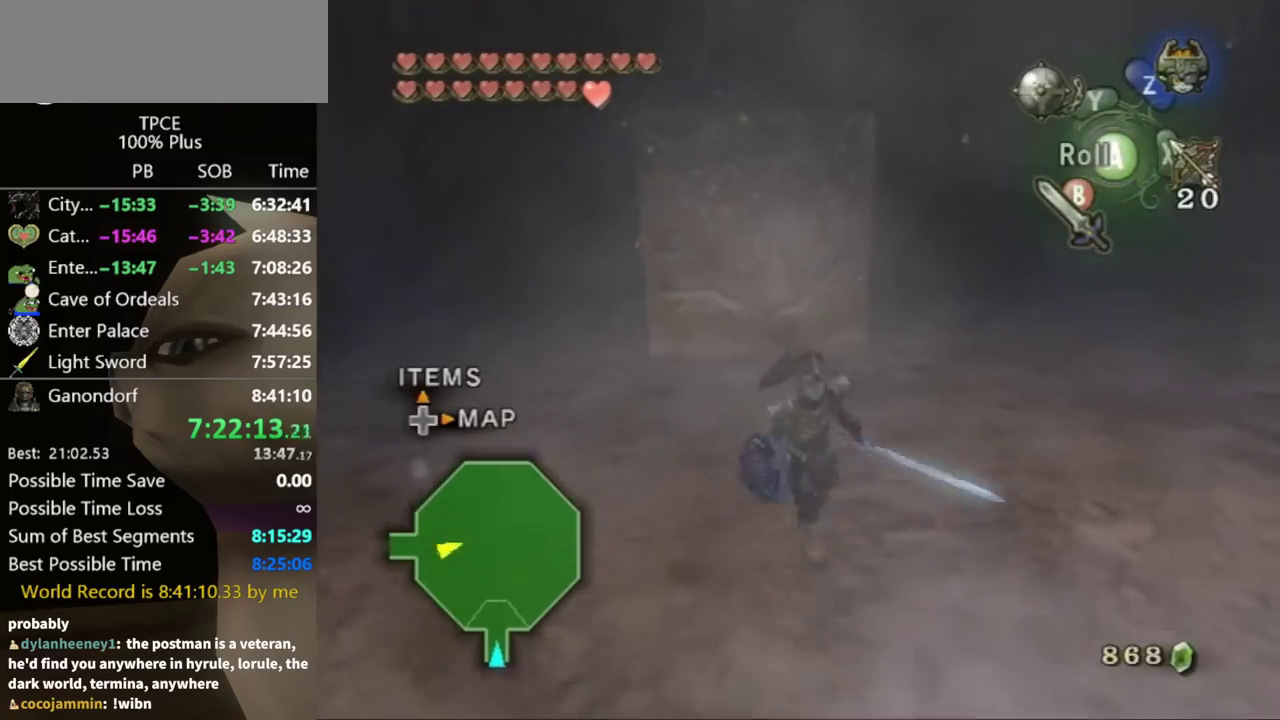
{"buttons": [], "left_stick": "down-right", "right_stick": "center", "events": [[133, "left_stick", "down-left"], [267, "left_stick", "up-left"], [400, "left_stick", "right"], [467, "left_stick", "down-right"]]}